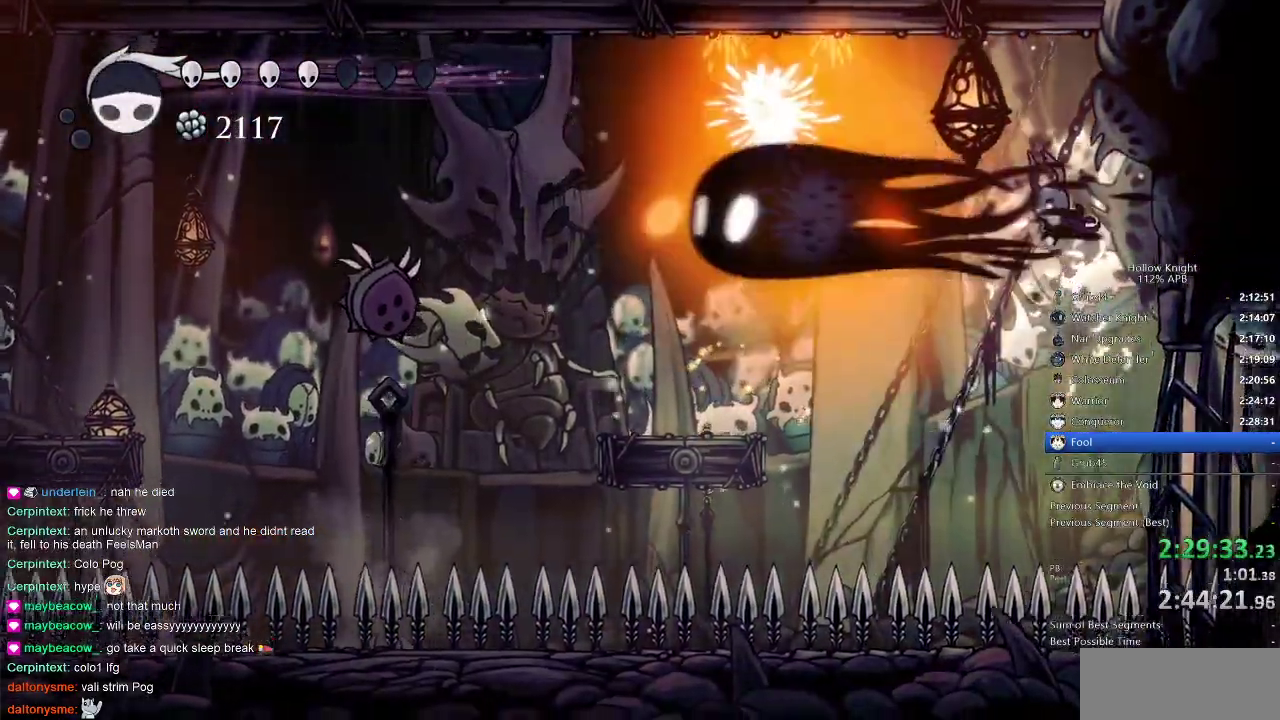
Gameplay with keyboard; each line is a JSON object with the keys held at the frame after it. "events" lists presses ("down") and releases ("up") of "cdash", "dash", "dnail", "down", "heal", "inv", "jump", "left", "nail", "right", "spell" and "up" between this image and that frame as [ms after this image, input, new state], when the widget could be followed in between. No other keys are recorded. Mouse input is not recorded. Key names are as the overlay labels them; some are game actions (e.g. jump) rather than physical keys.
{"keys": ["right"], "events": [[50, "spell", "up"], [200, "right", "down"]]}
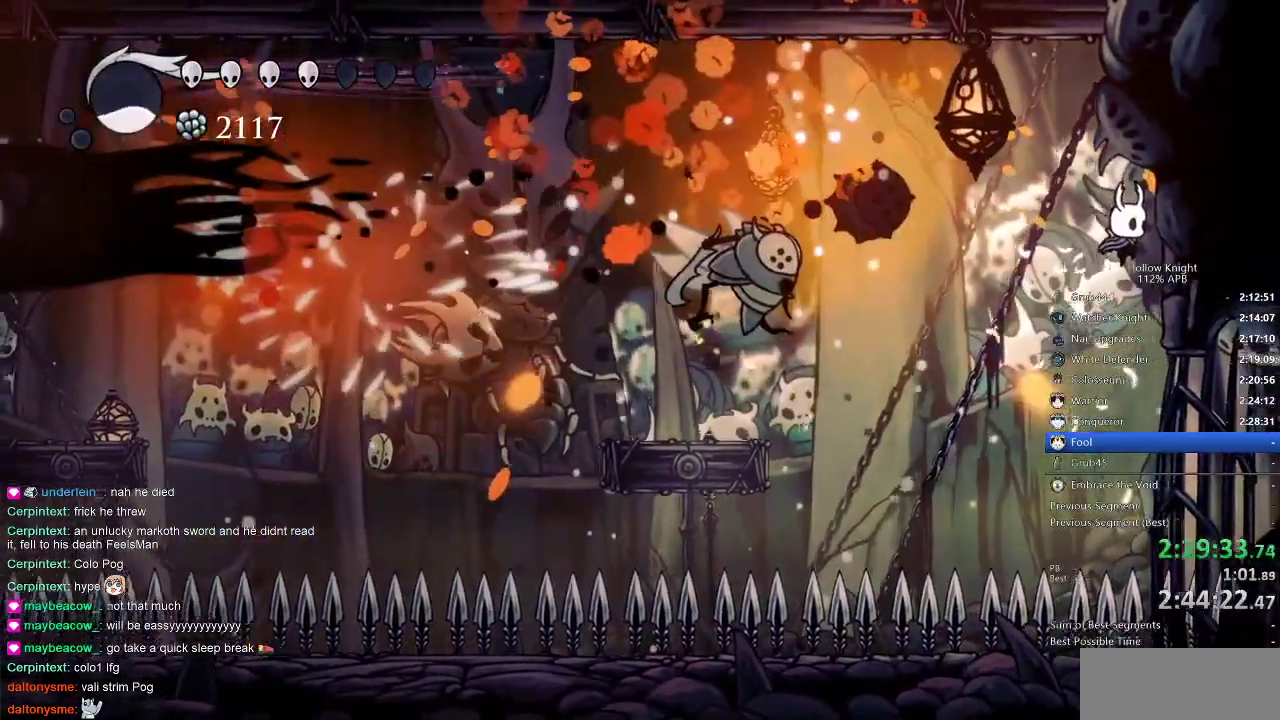
{"keys": ["jump", "right"], "events": [[350, "jump", "down"]]}
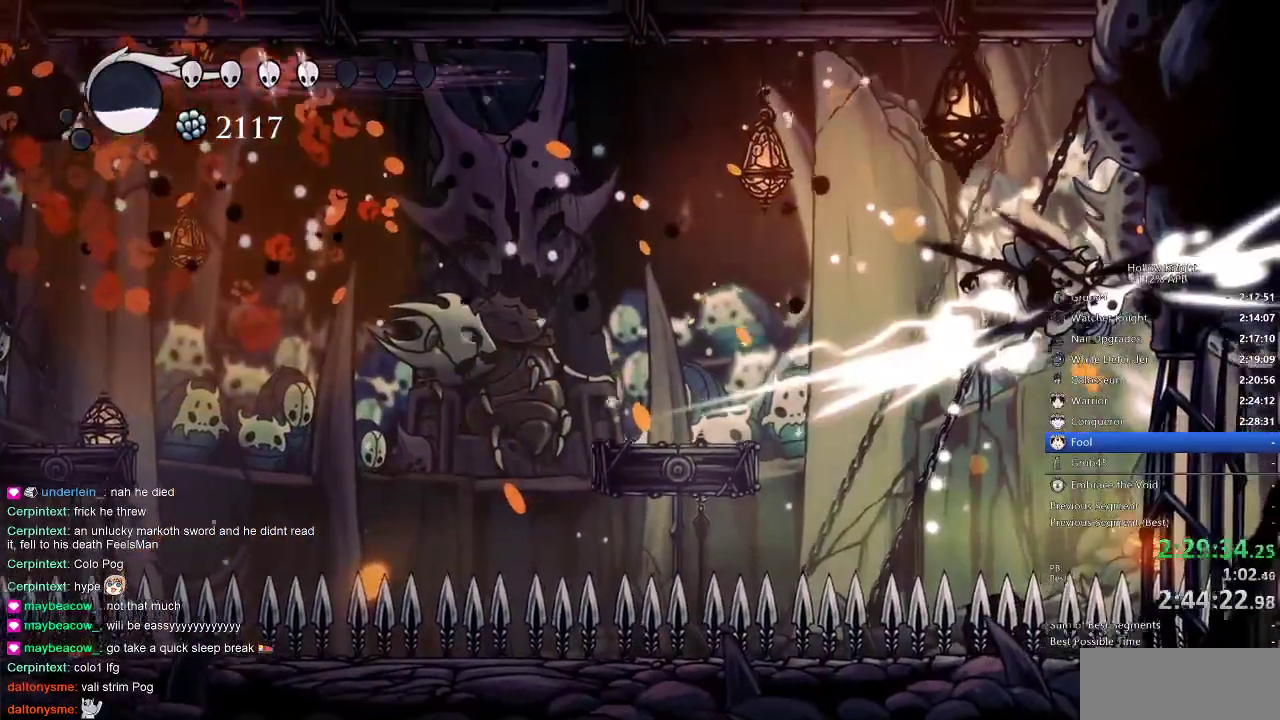
{"keys": ["down", "left", "nail"], "events": [[266, "jump", "up"], [383, "down", "down"], [383, "left", "down"], [416, "right", "up"], [466, "nail", "down"]]}
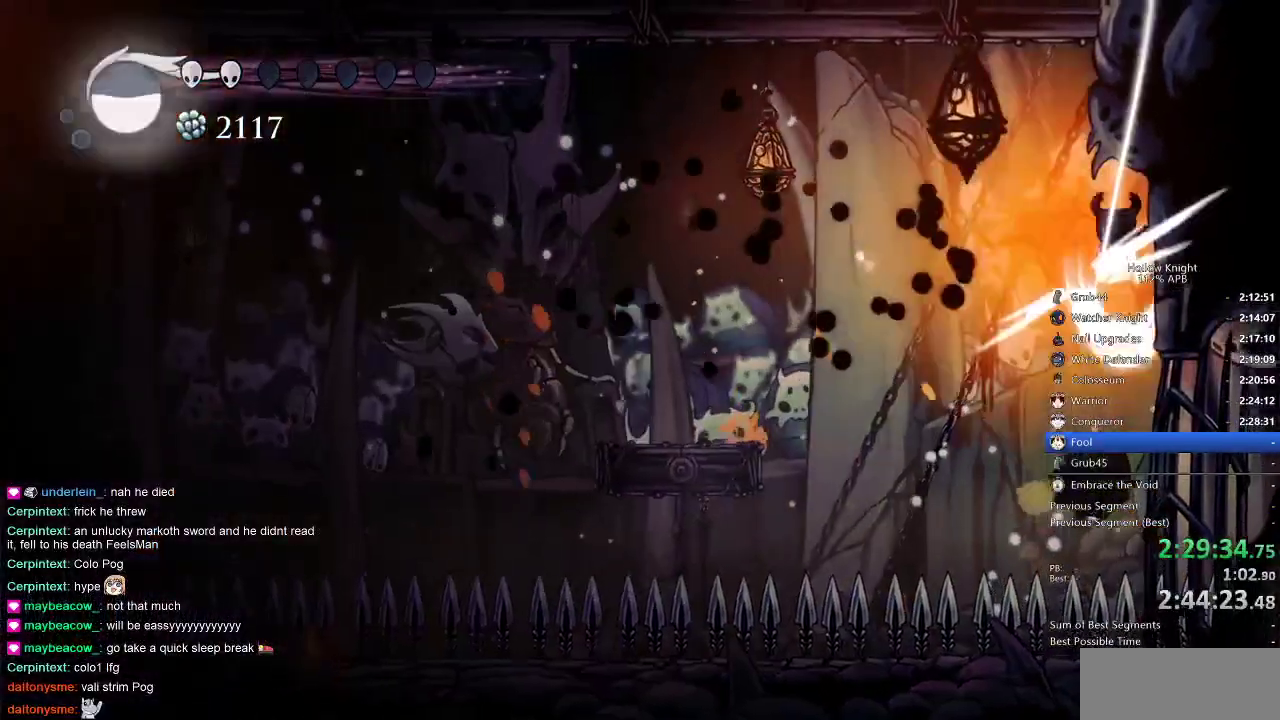
{"keys": ["down", "nail"], "events": [[183, "nail", "up"], [450, "left", "up"], [450, "nail", "down"]]}
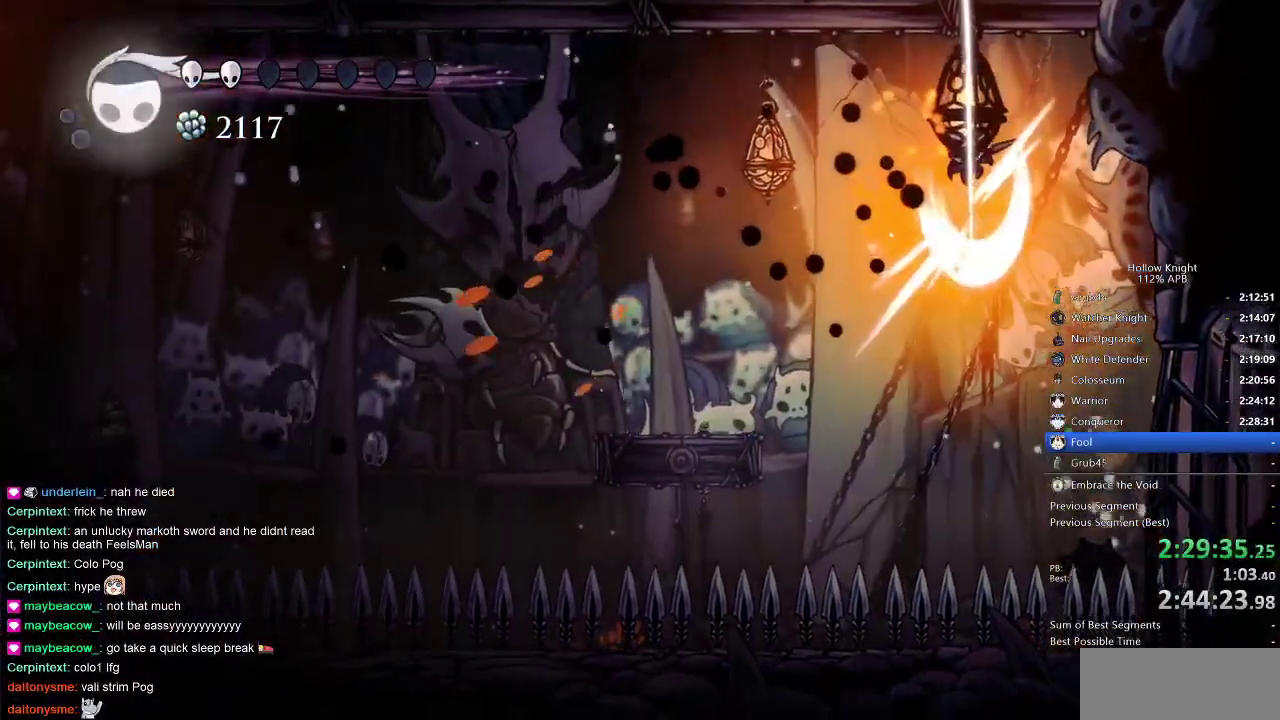
{"keys": ["down", "left", "nail"], "events": [[100, "nail", "up"], [150, "left", "down"], [483, "nail", "down"]]}
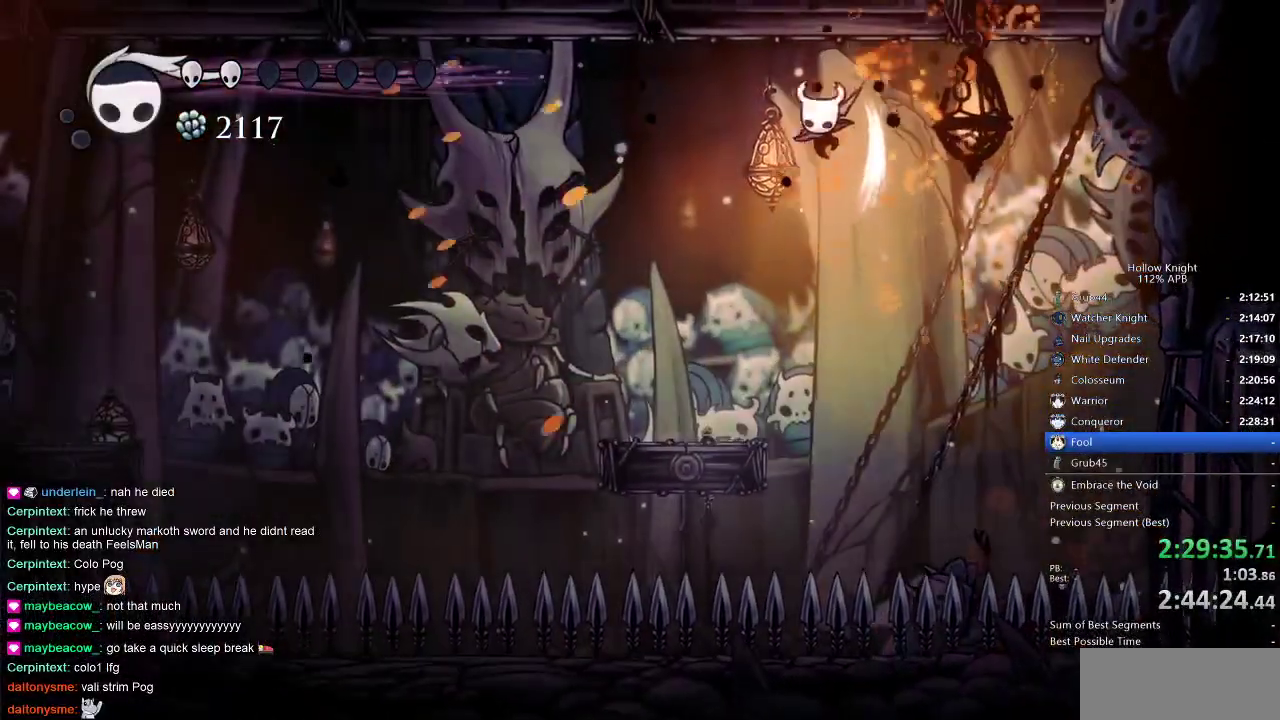
{"keys": [], "events": [[150, "nail", "up"], [200, "down", "up"], [350, "left", "up"]]}
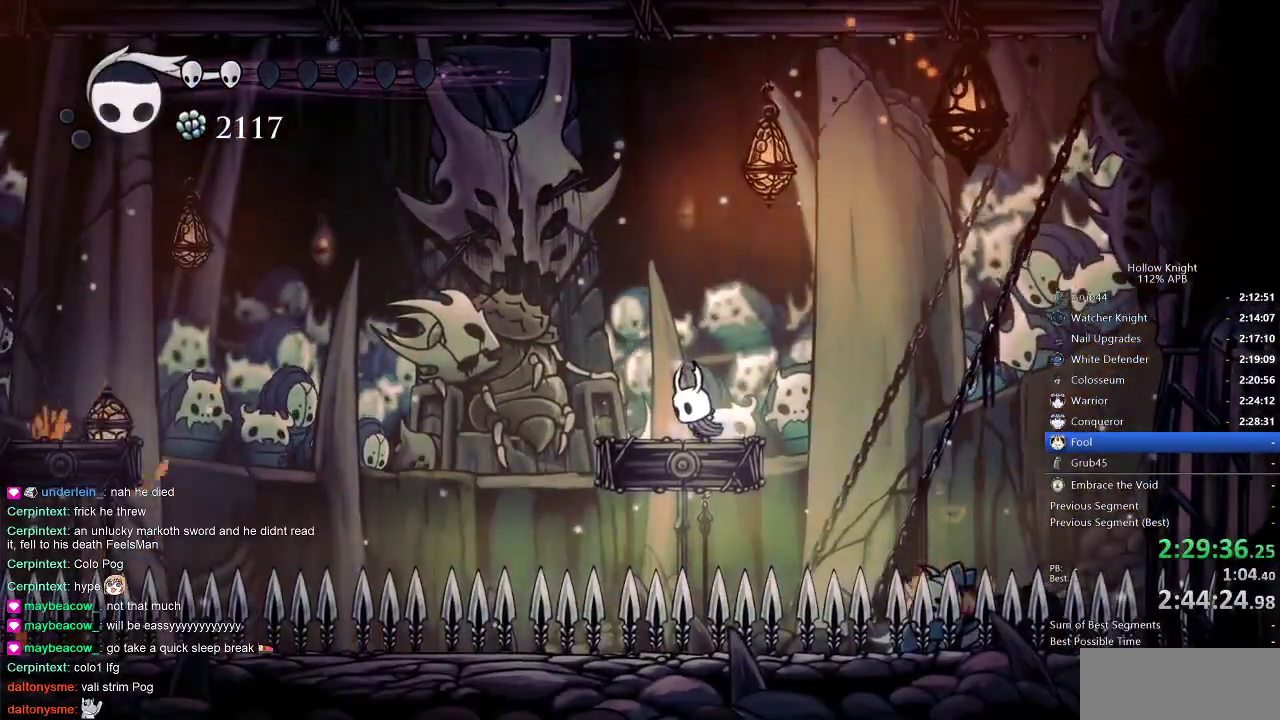
{"keys": ["heal"], "events": [[233, "heal", "down"]]}
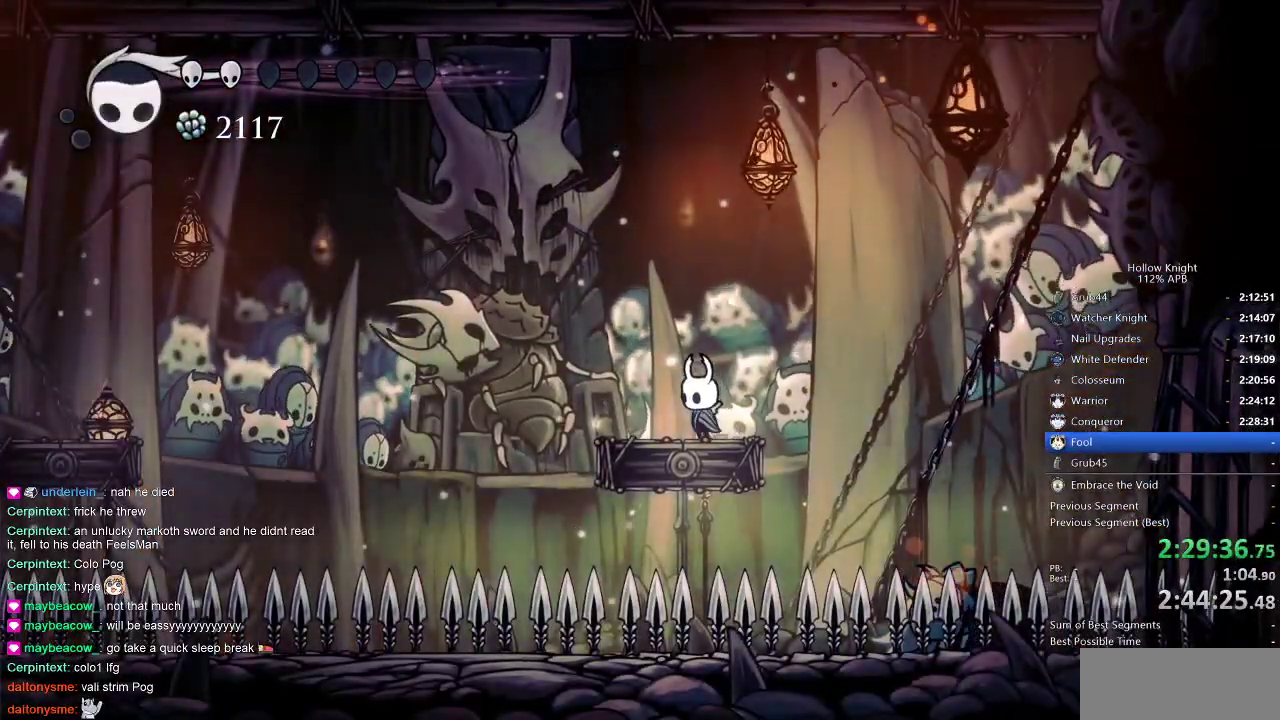
{"keys": ["heal"], "events": []}
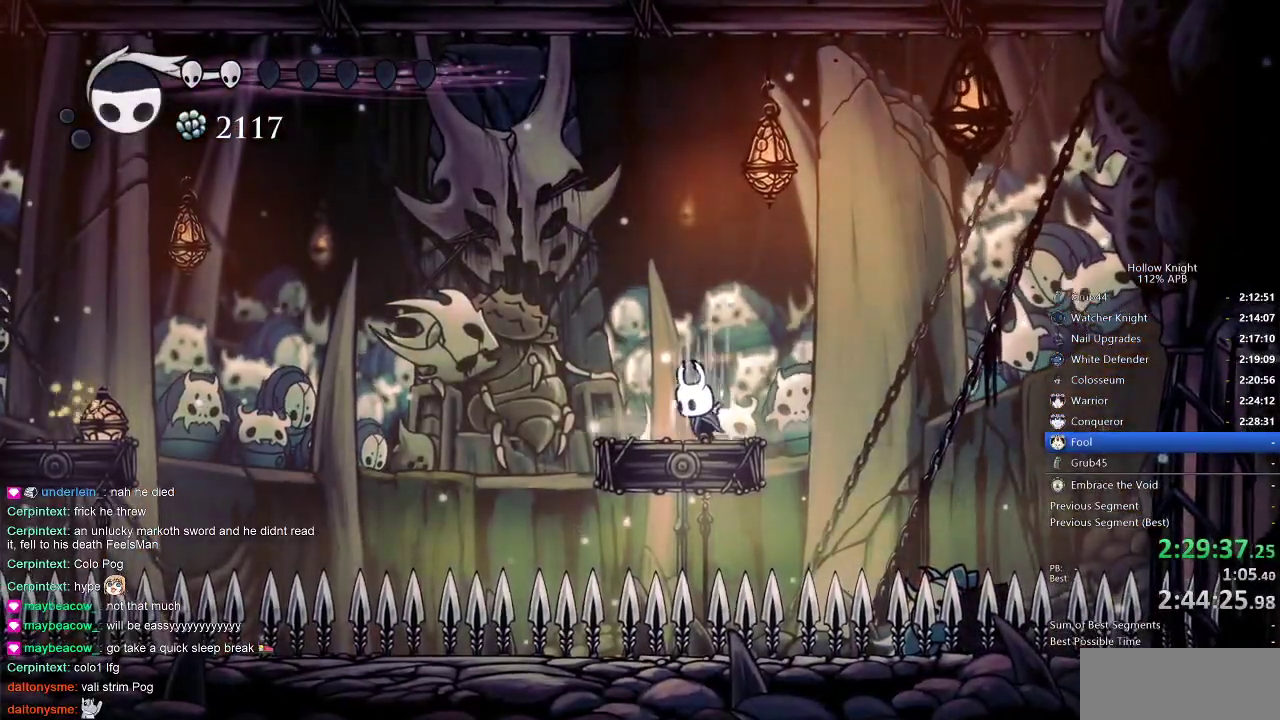
{"keys": ["heal"], "events": []}
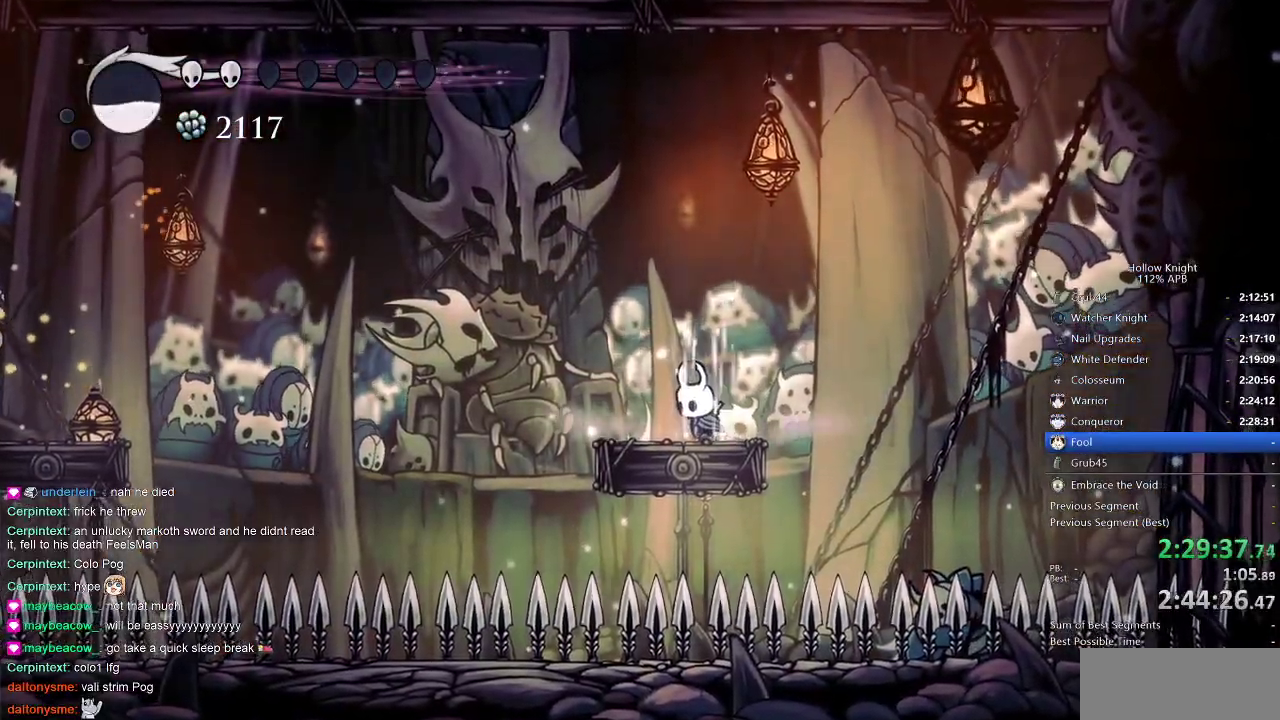
{"keys": ["heal"], "events": []}
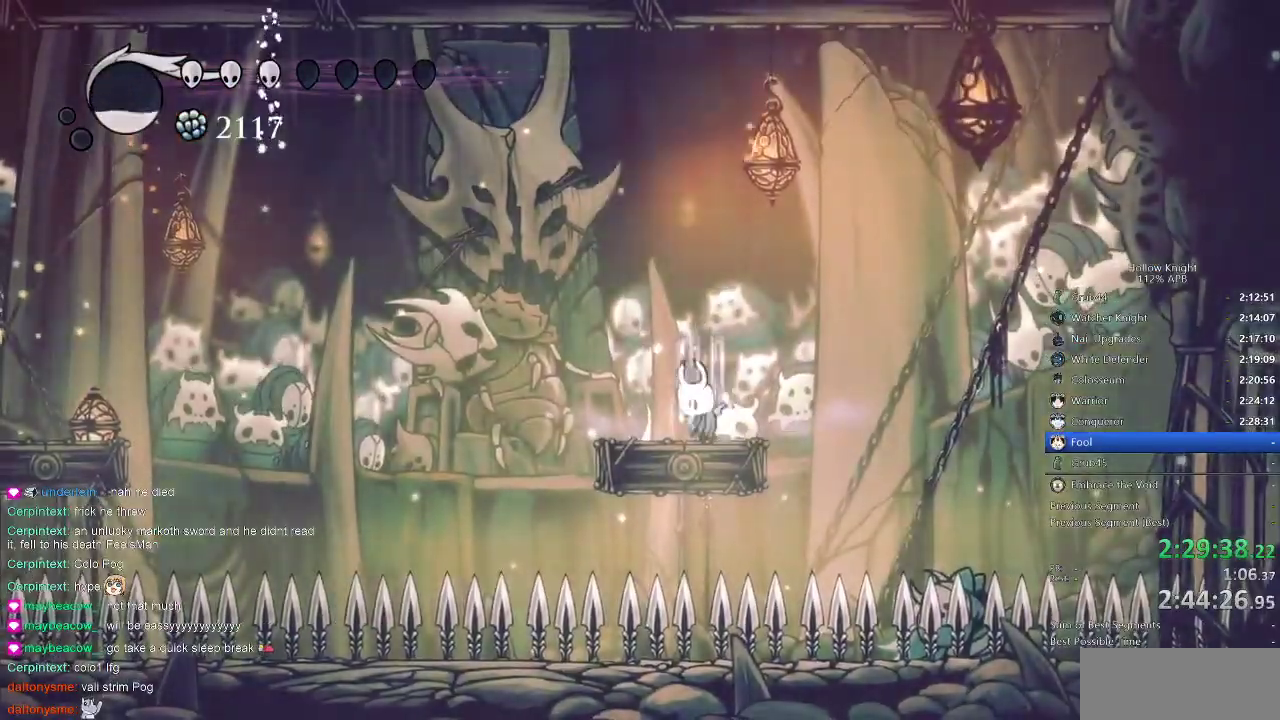
{"keys": ["heal"], "events": []}
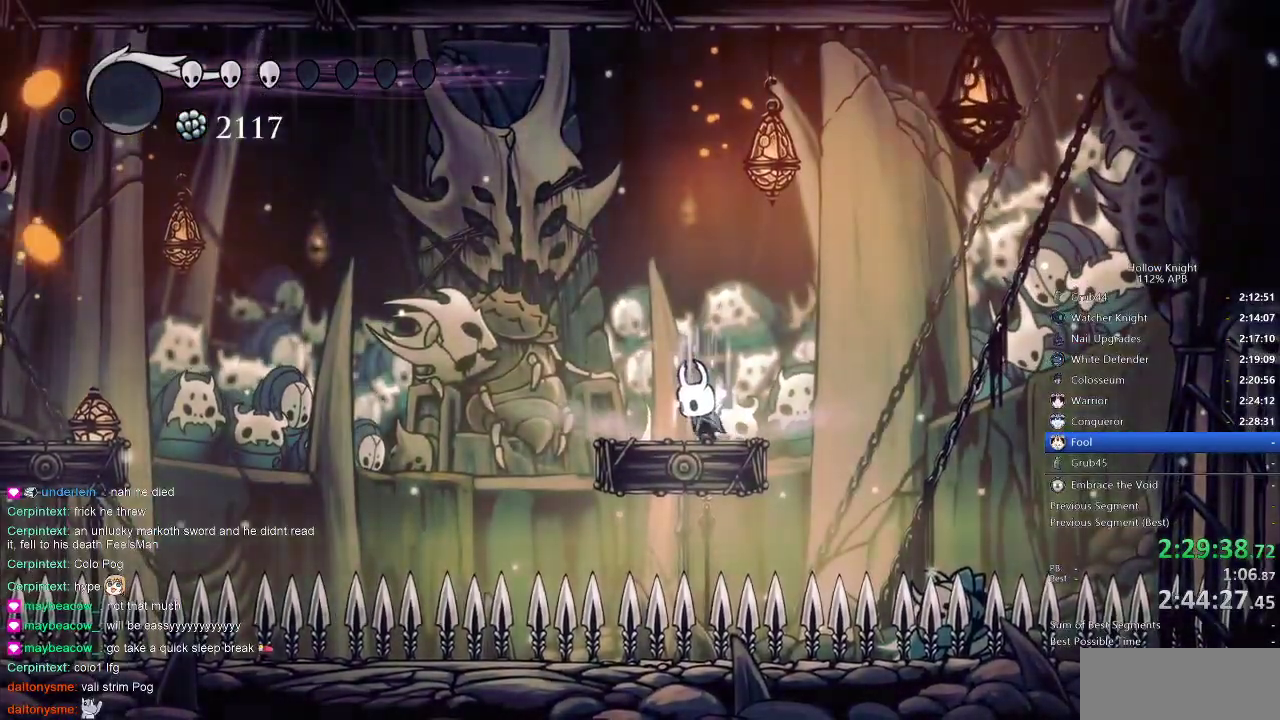
{"keys": ["heal"], "events": []}
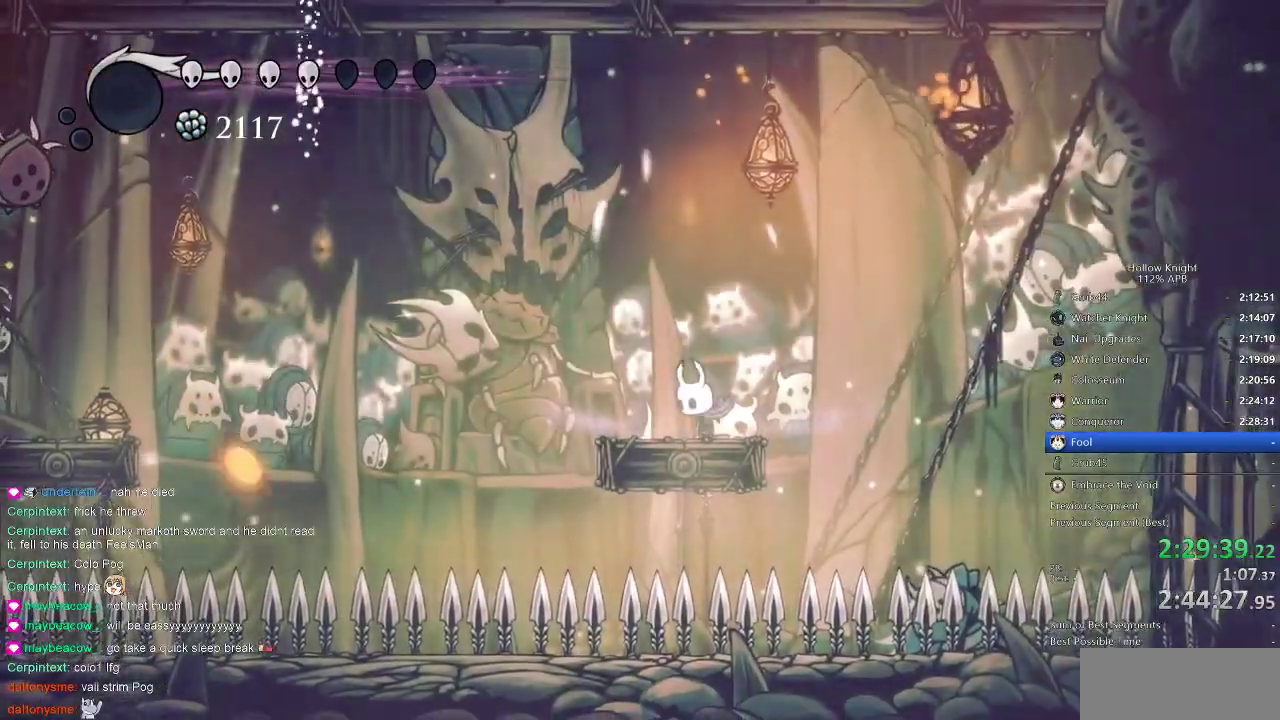
{"keys": [], "events": [[50, "heal", "up"], [166, "left", "down"], [216, "left", "up"]]}
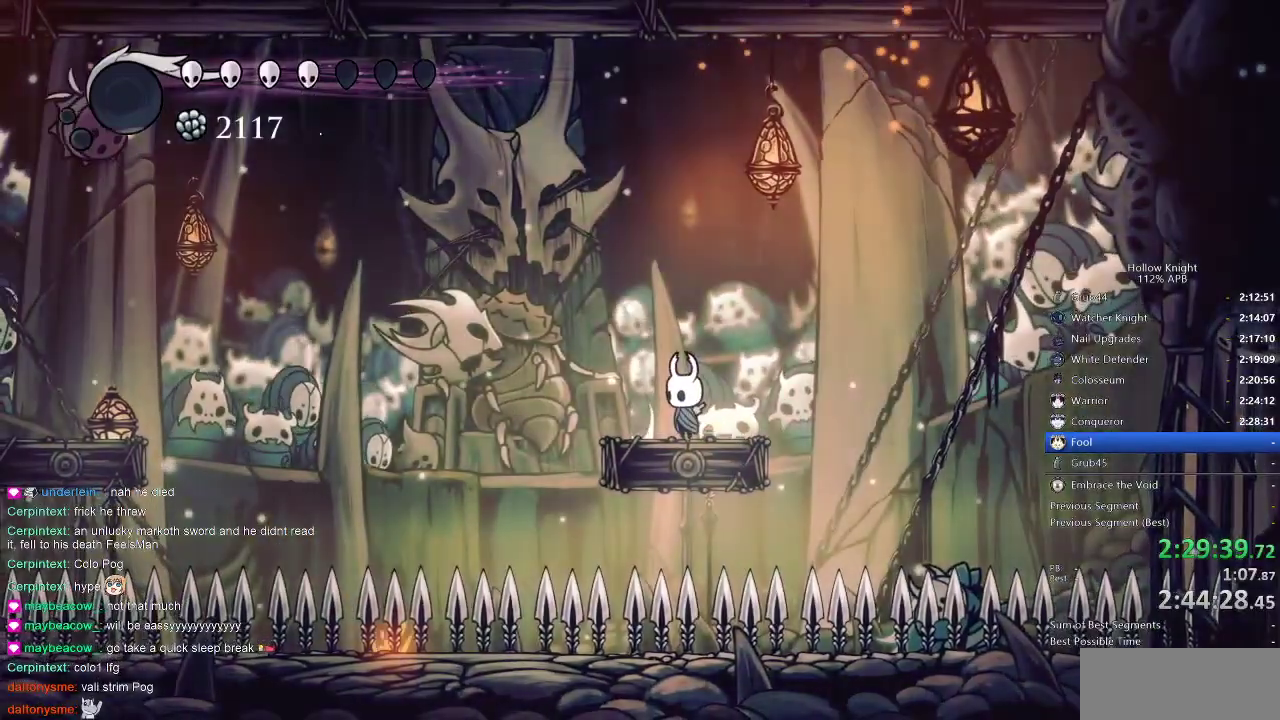
{"keys": ["left", "nail"], "events": [[100, "nail", "down"], [450, "left", "down"]]}
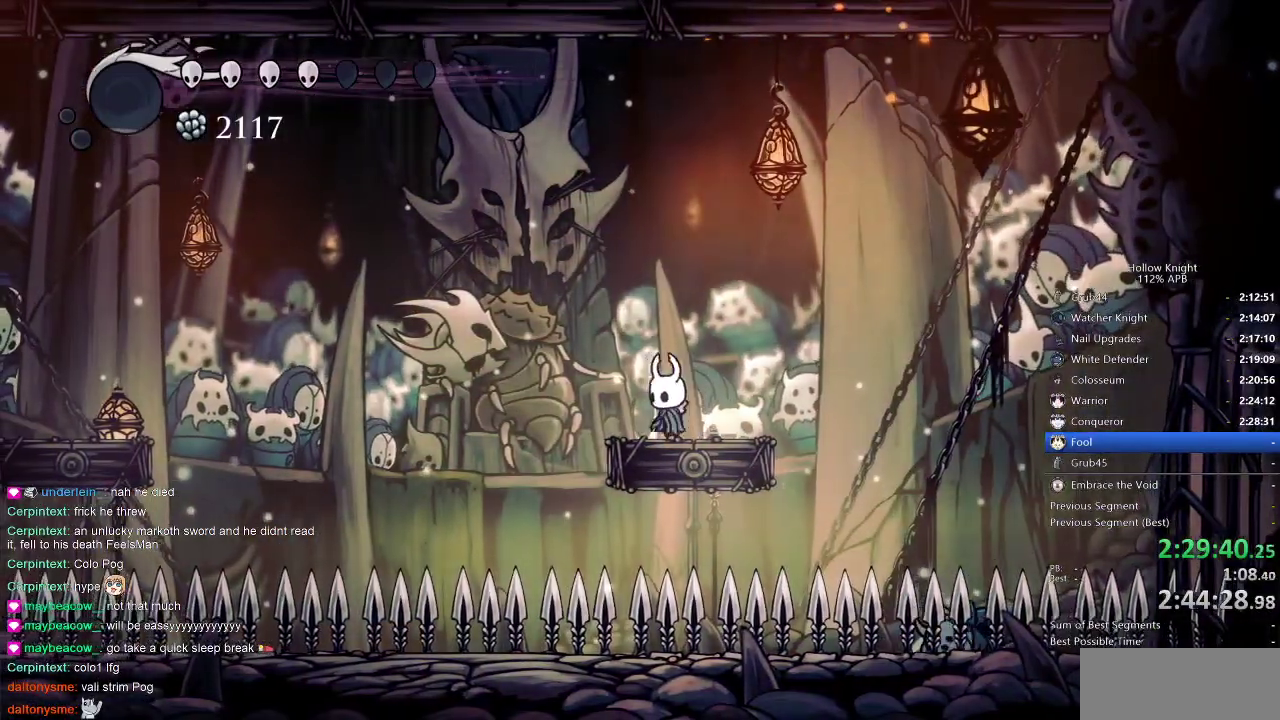
{"keys": ["nail"], "events": [[16, "left", "up"]]}
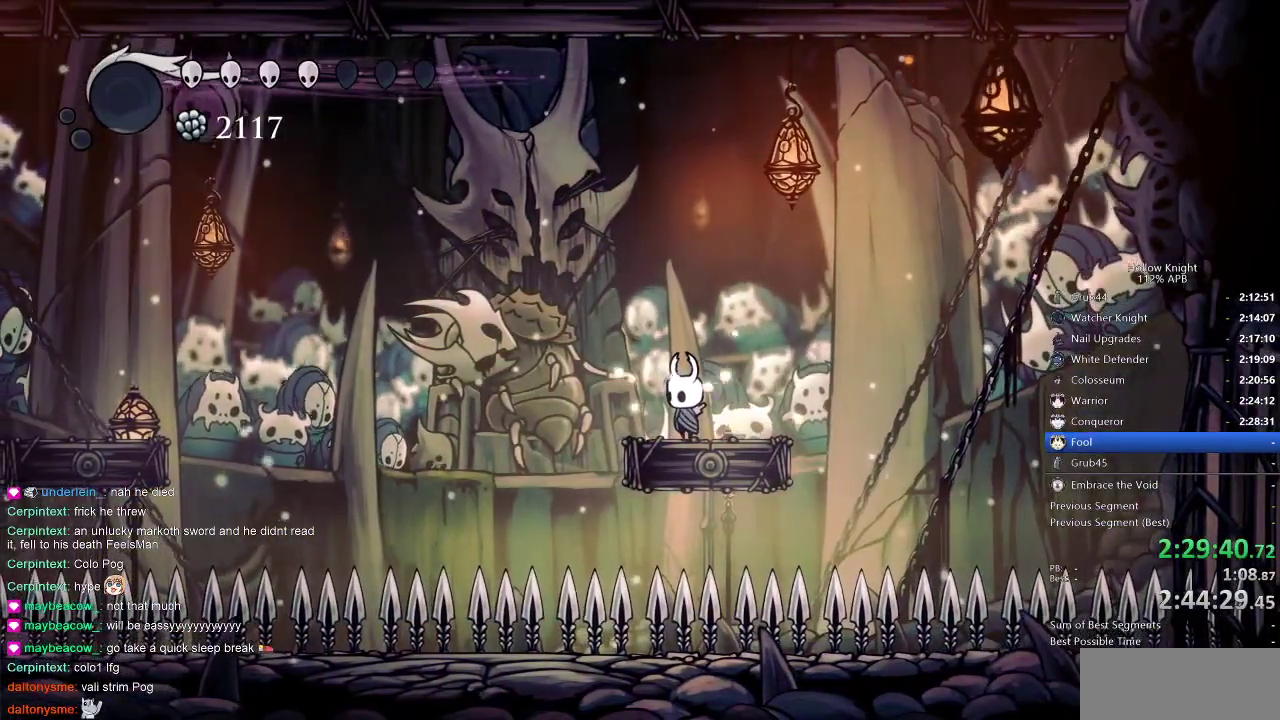
{"keys": ["nail"], "events": []}
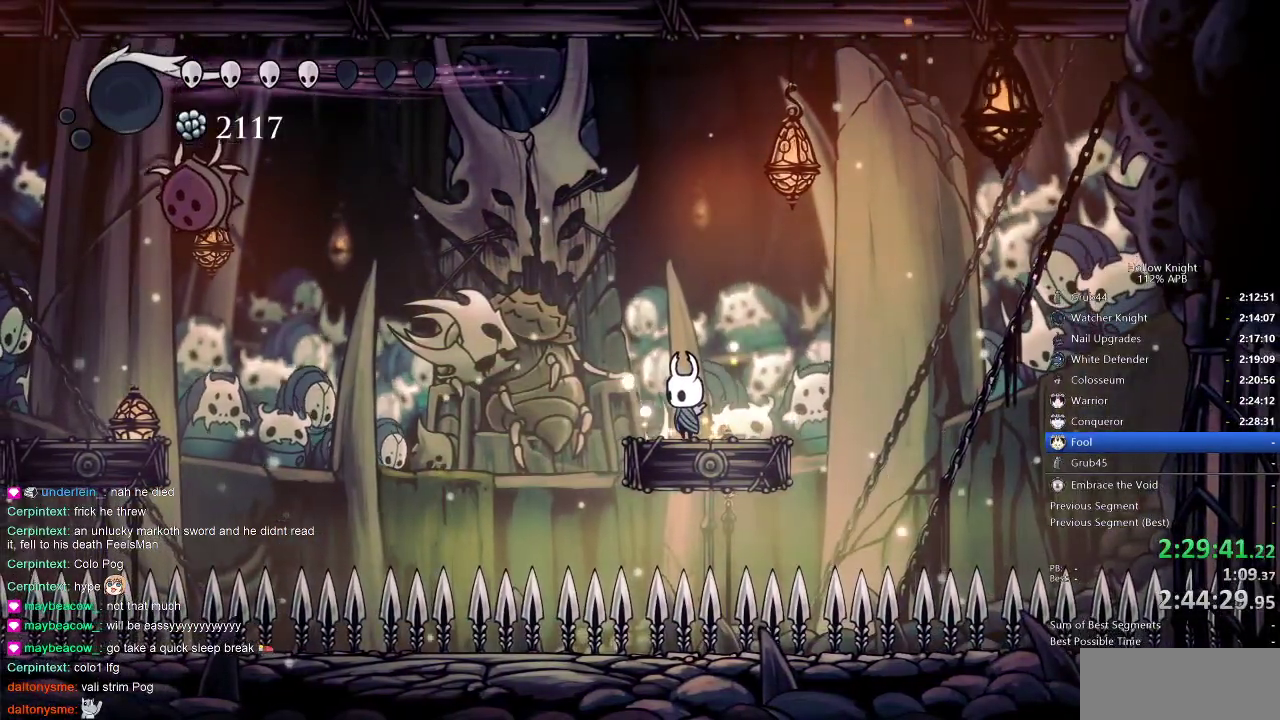
{"keys": ["nail"], "events": []}
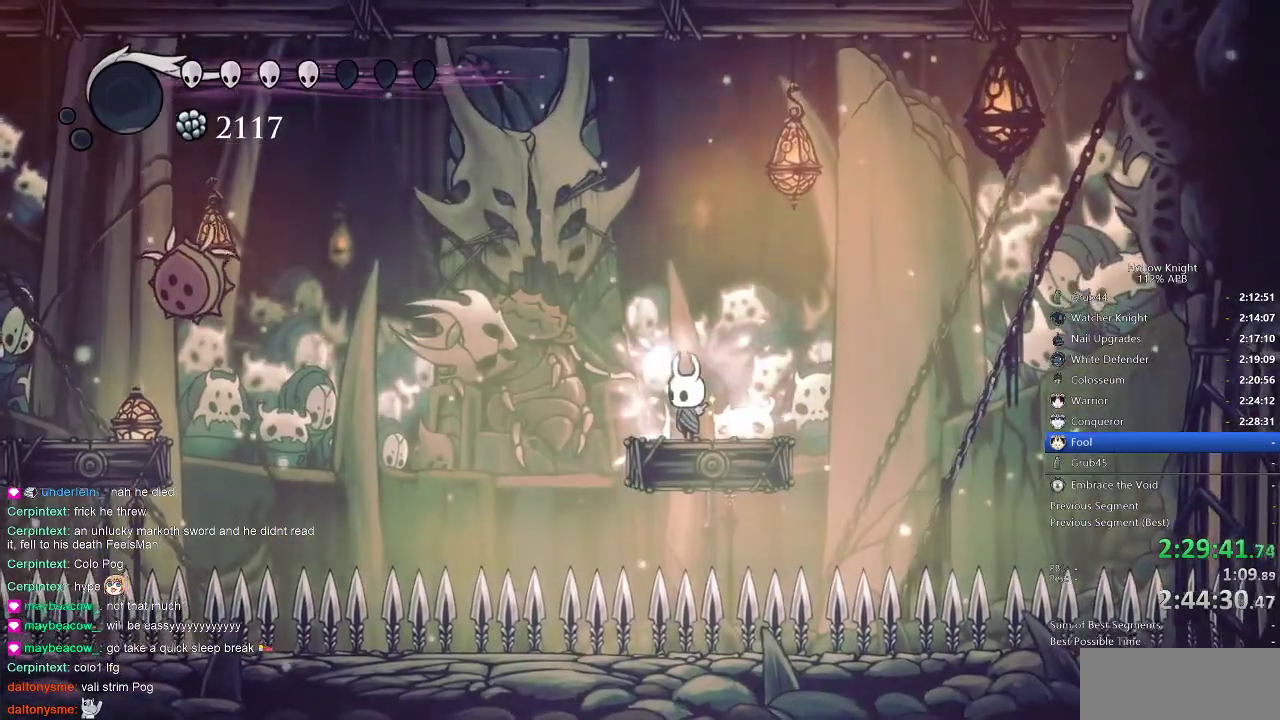
{"keys": ["nail"], "events": [[333, "left", "down"], [366, "left", "up"]]}
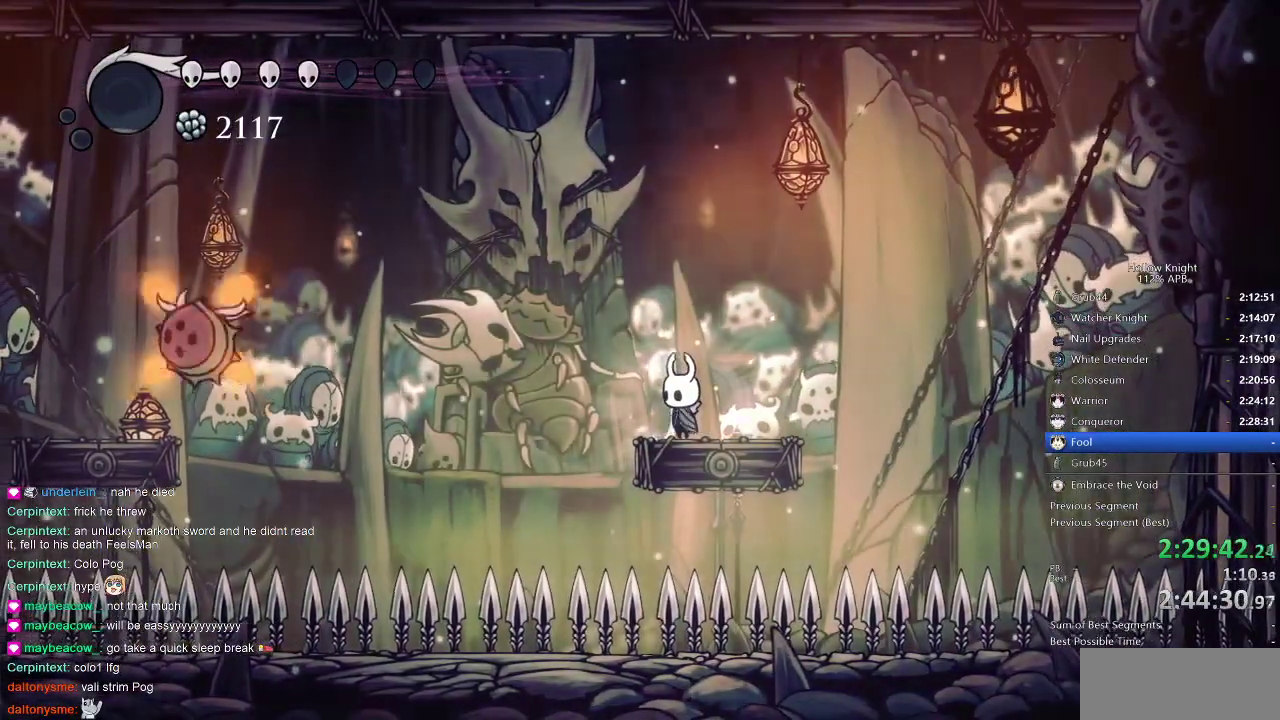
{"keys": ["nail"], "events": []}
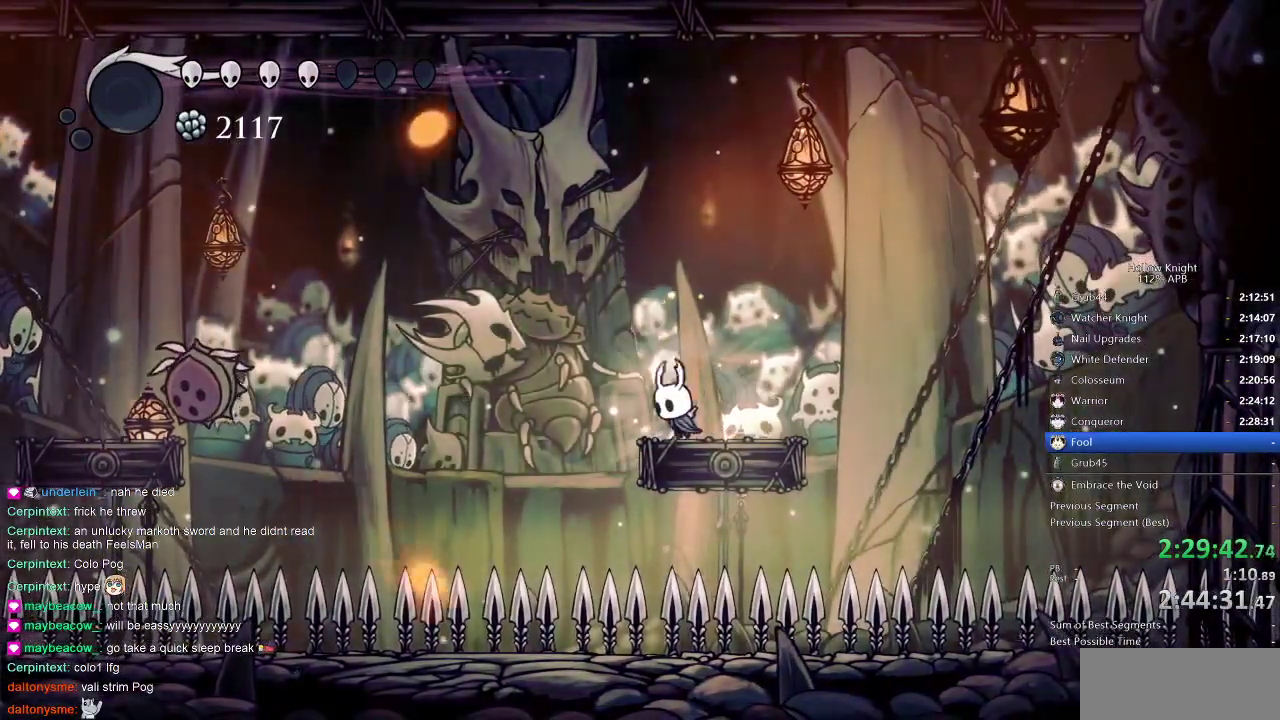
{"keys": ["jump", "left", "nail"], "events": [[16, "left", "down"], [66, "jump", "down"]]}
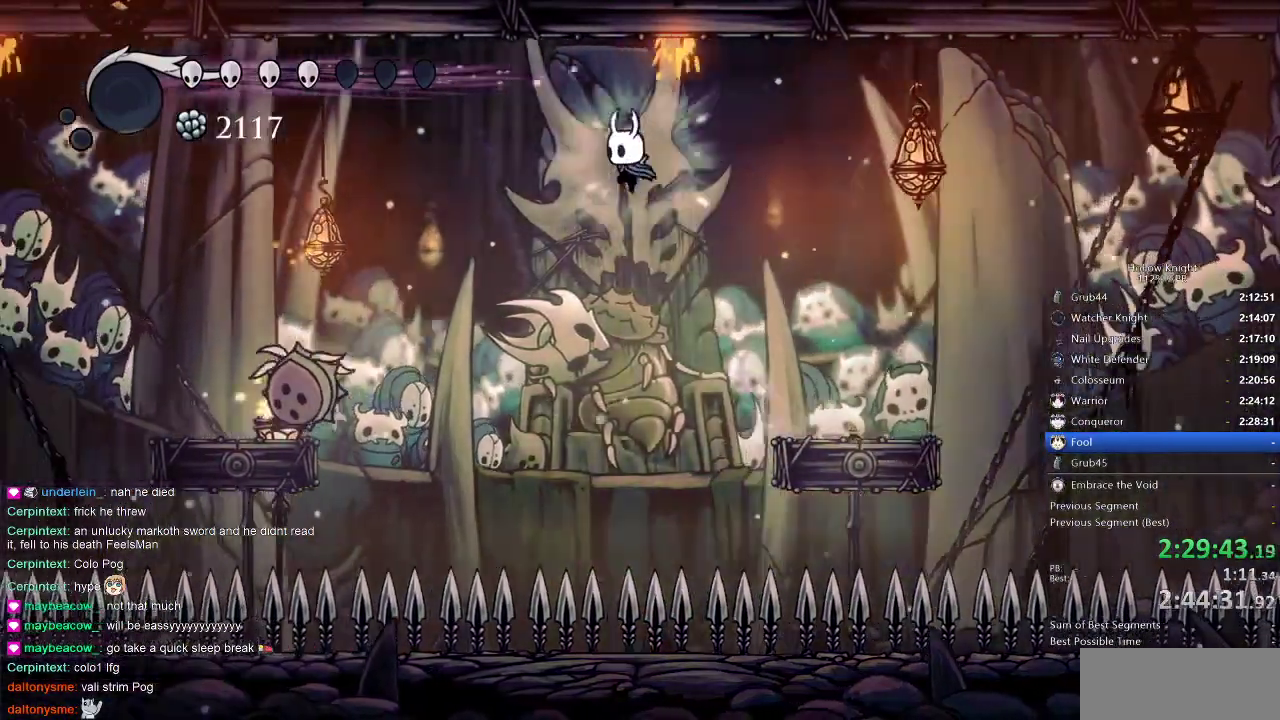
{"keys": ["left", "nail"], "events": [[250, "jump", "up"]]}
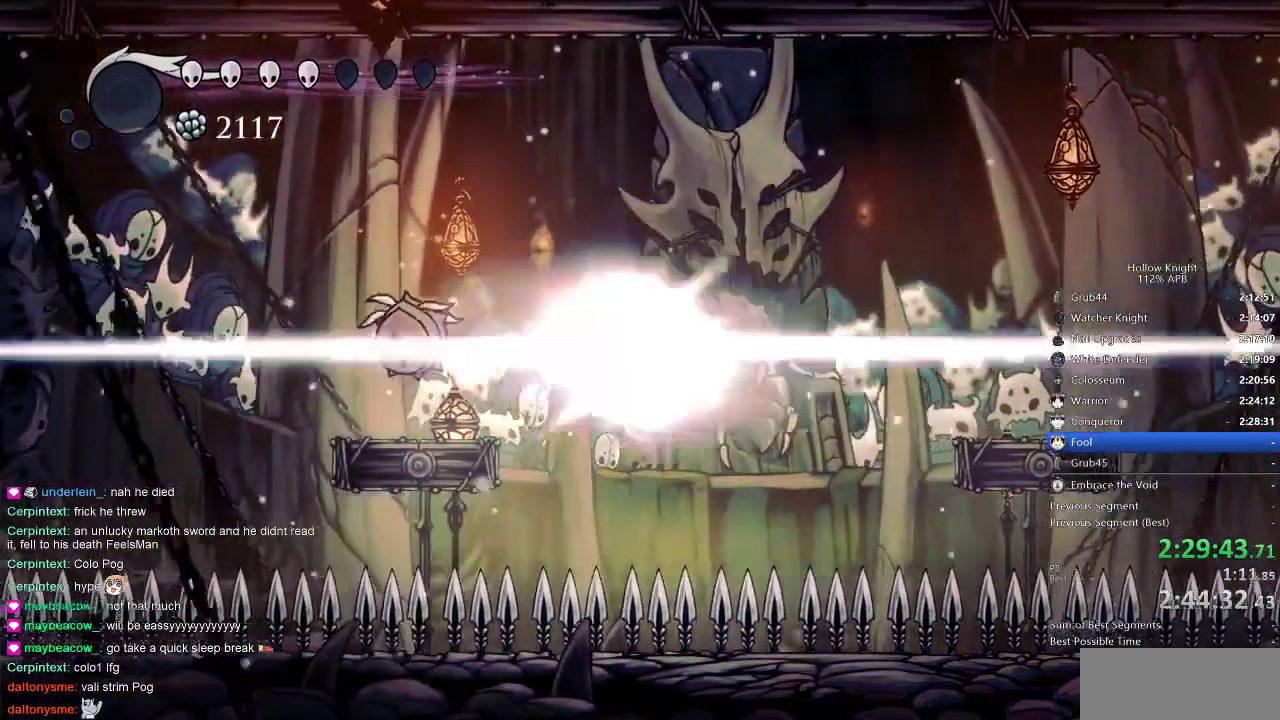
{"keys": [], "events": [[16, "nail", "up"], [216, "left", "up"]]}
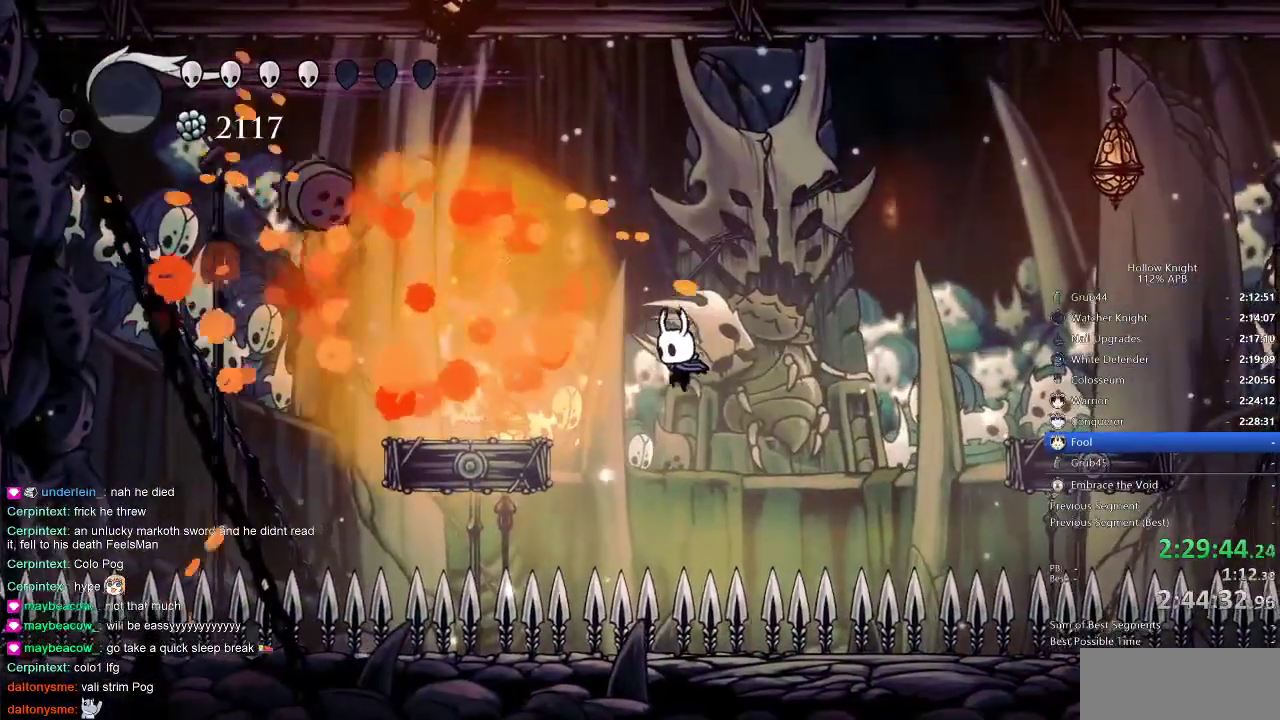
{"keys": ["left"], "events": [[133, "jump", "down"], [216, "left", "down"], [483, "jump", "up"]]}
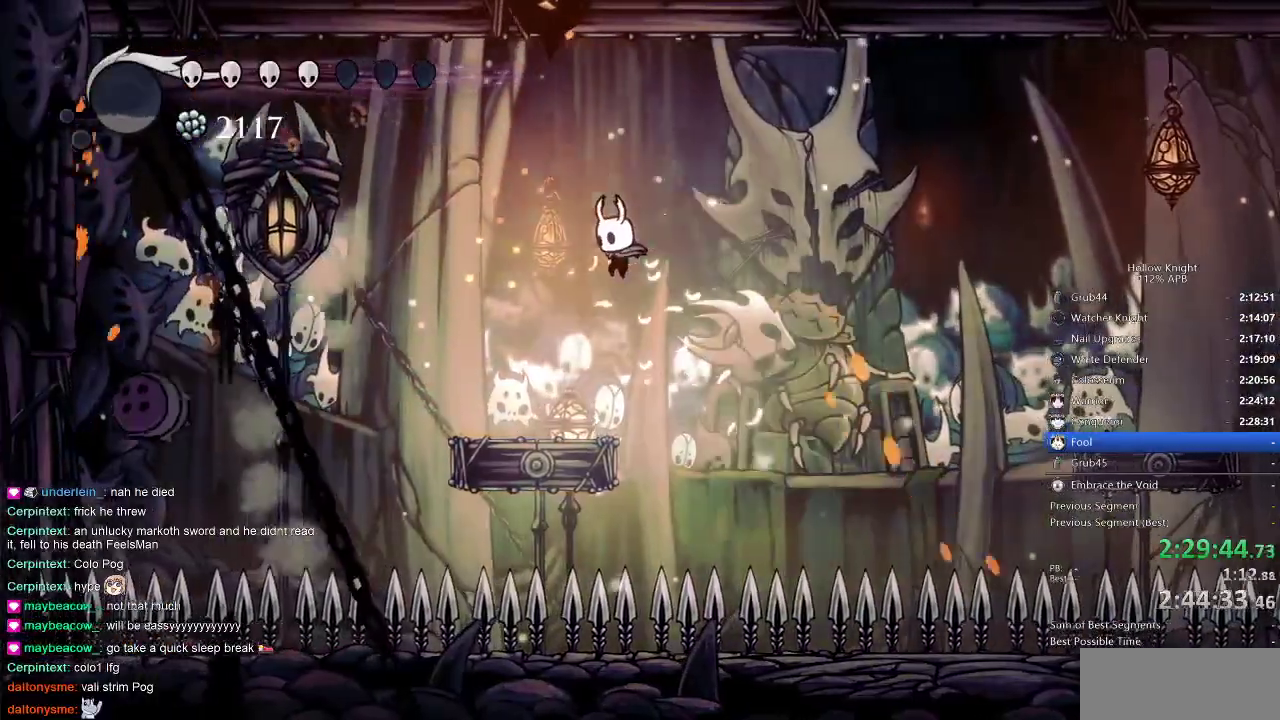
{"keys": [], "events": [[266, "left", "up"]]}
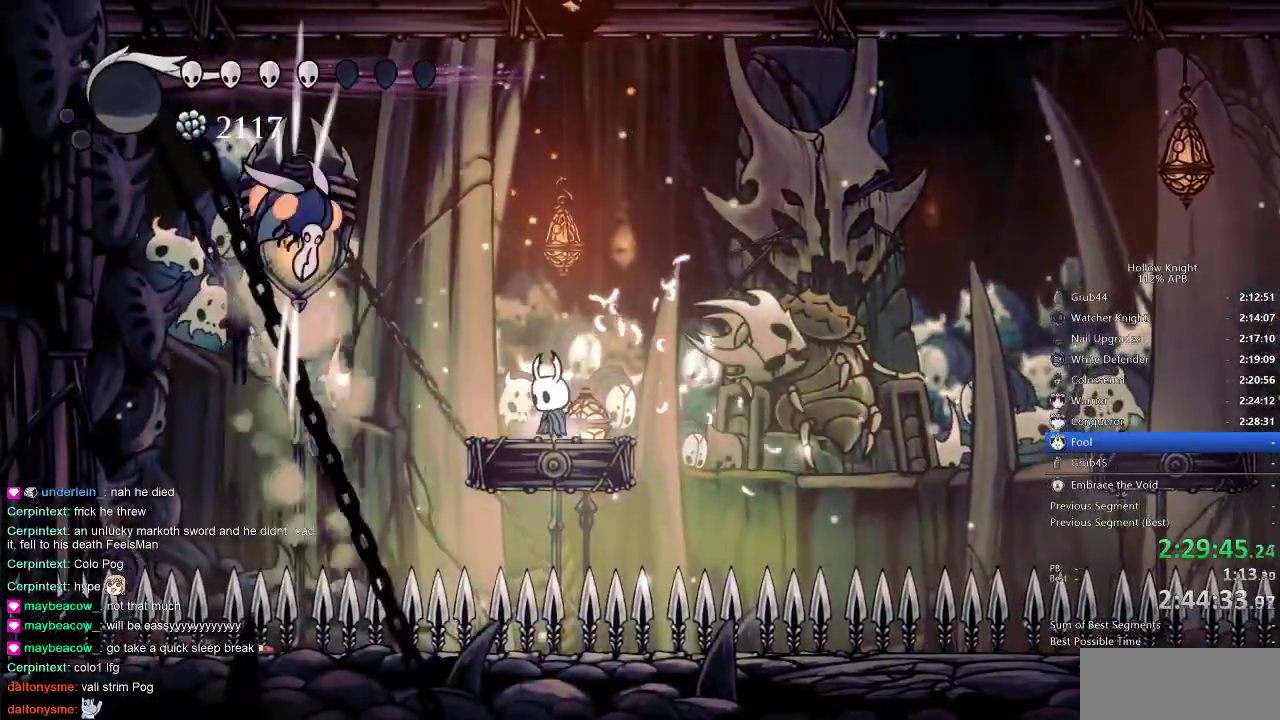
{"keys": ["jump", "left", "nail"], "events": [[266, "jump", "down"], [266, "left", "down"], [466, "nail", "down"]]}
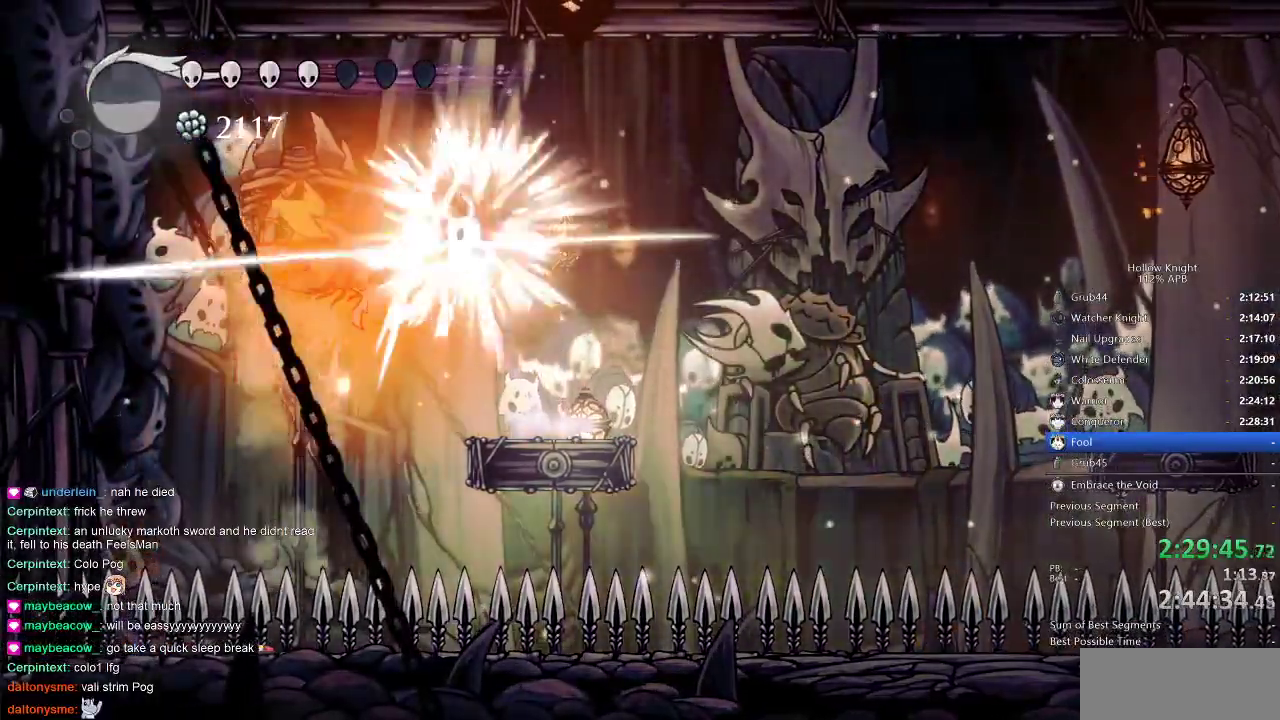
{"keys": ["jump", "right"], "events": [[50, "jump", "up"], [100, "left", "up"], [100, "nail", "up"], [100, "right", "down"], [266, "right", "up"], [416, "right", "down"], [466, "jump", "down"]]}
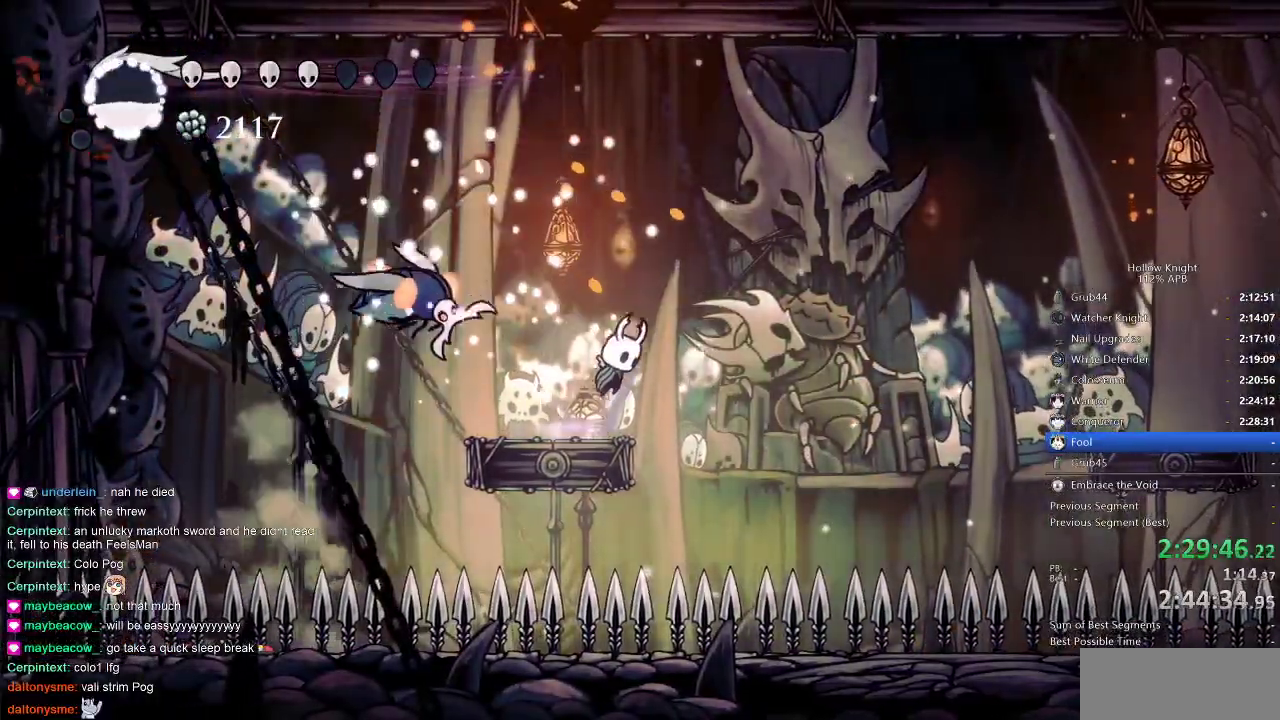
{"keys": ["down"], "events": [[83, "left", "down"], [133, "down", "down"], [133, "right", "up"], [316, "jump", "up"], [316, "left", "up"], [316, "nail", "down"], [500, "nail", "up"]]}
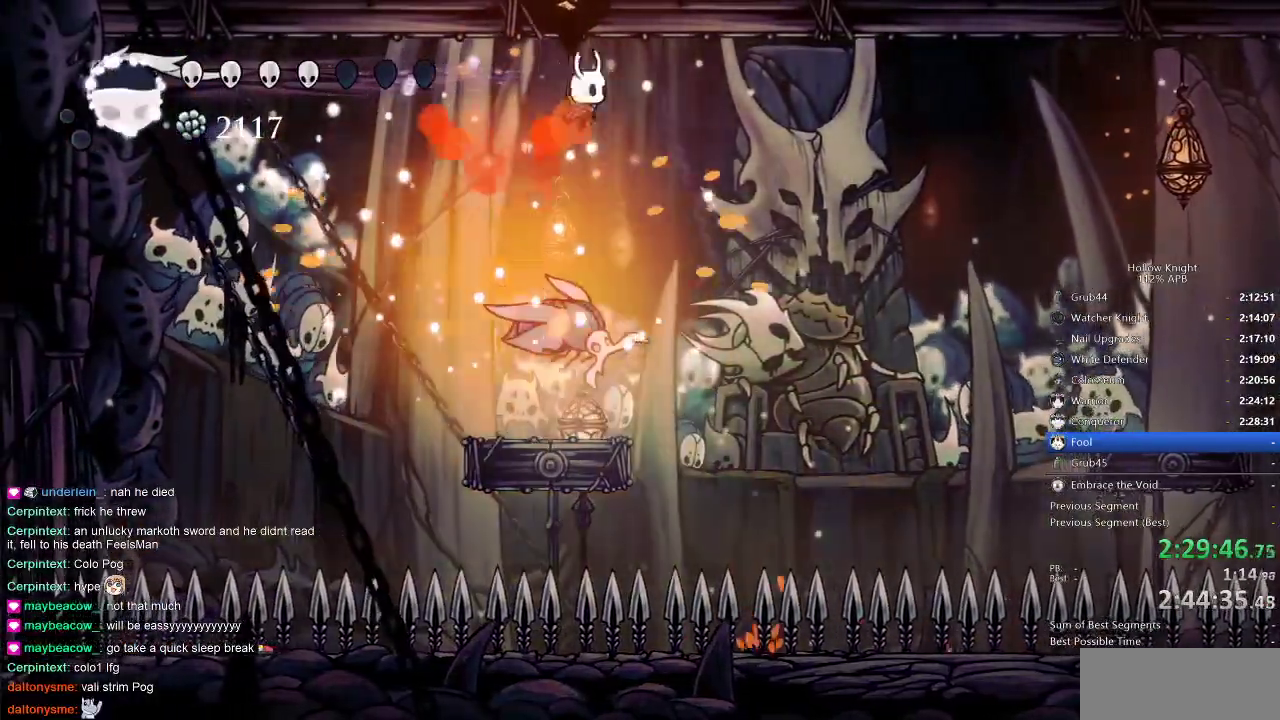
{"keys": ["right"], "events": [[33, "right", "down"], [116, "right", "up"], [266, "nail", "down"], [266, "right", "down"], [366, "nail", "up"], [500, "down", "up"]]}
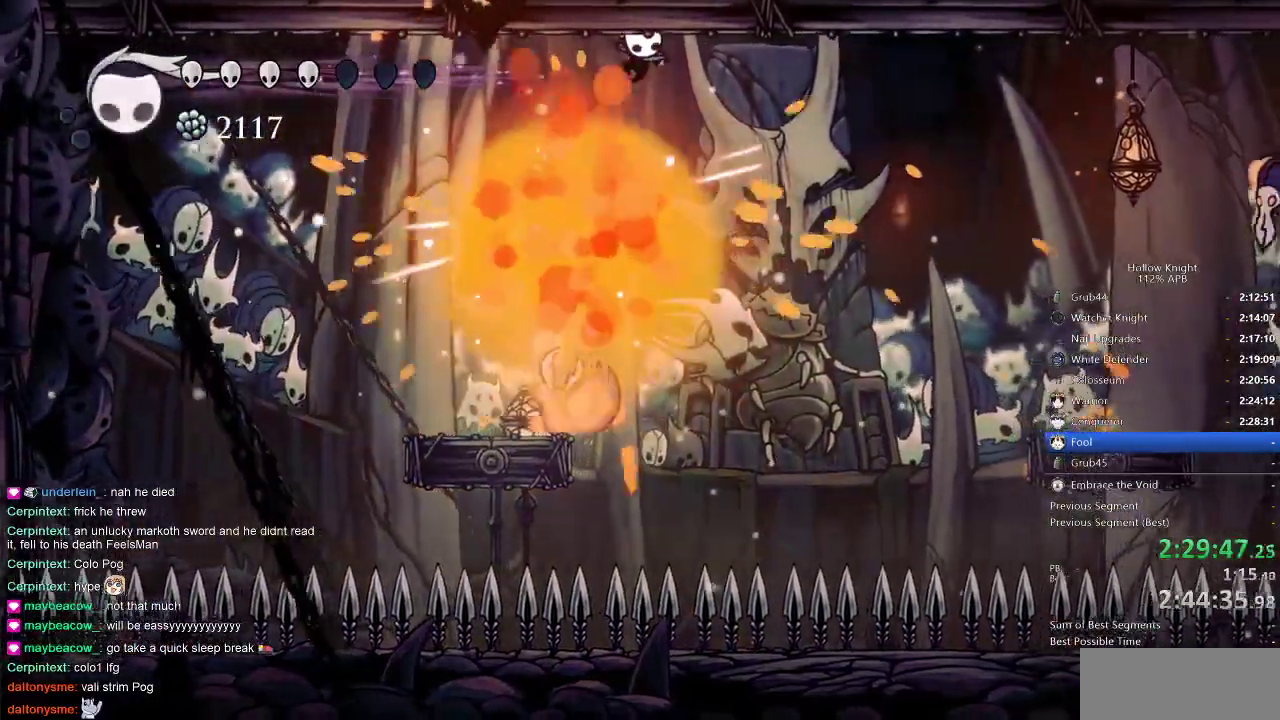
{"keys": ["right", "spell"], "events": [[433, "spell", "down"]]}
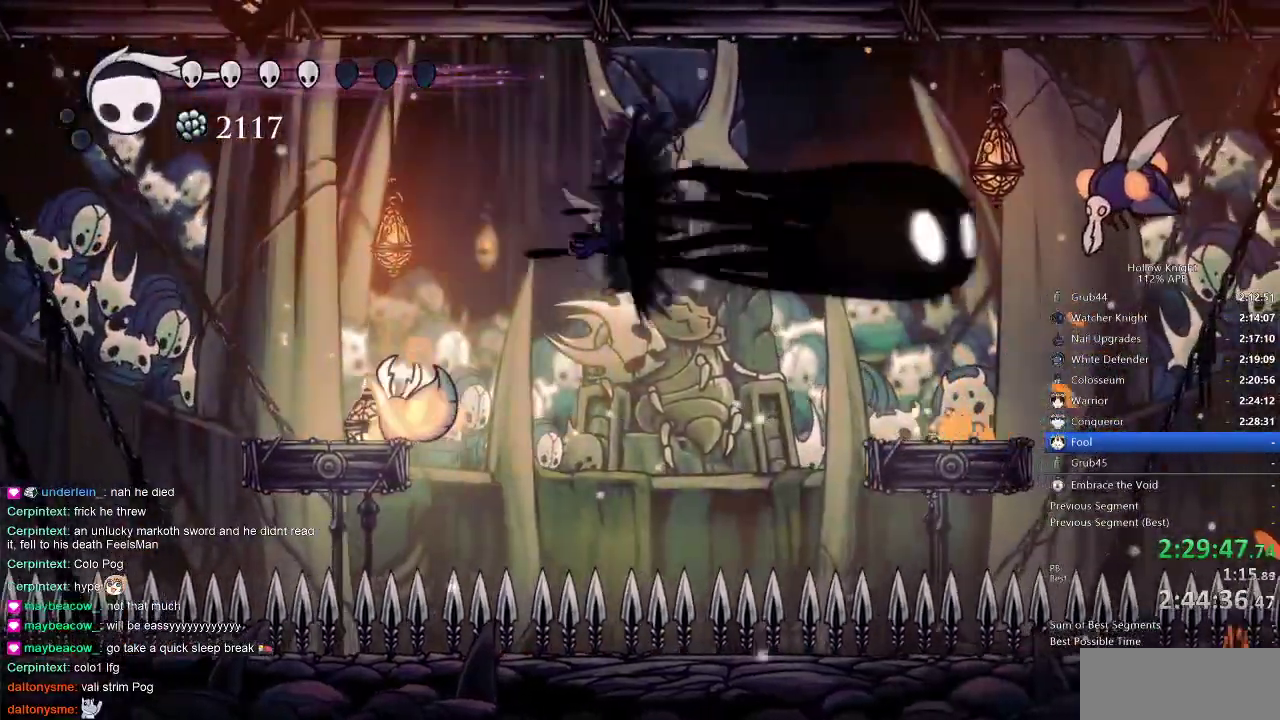
{"keys": ["right"], "events": [[33, "spell", "up"]]}
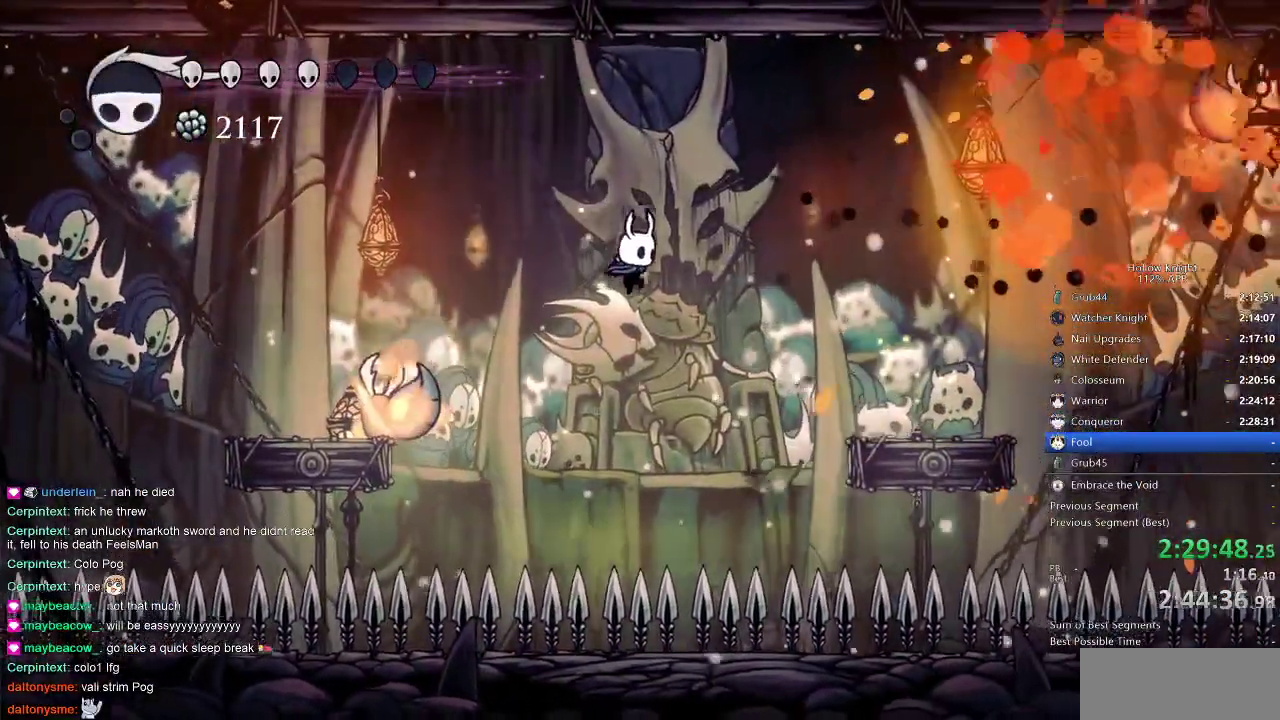
{"keys": [], "events": [[66, "dash", "down"], [300, "dash", "up"], [433, "right", "up"]]}